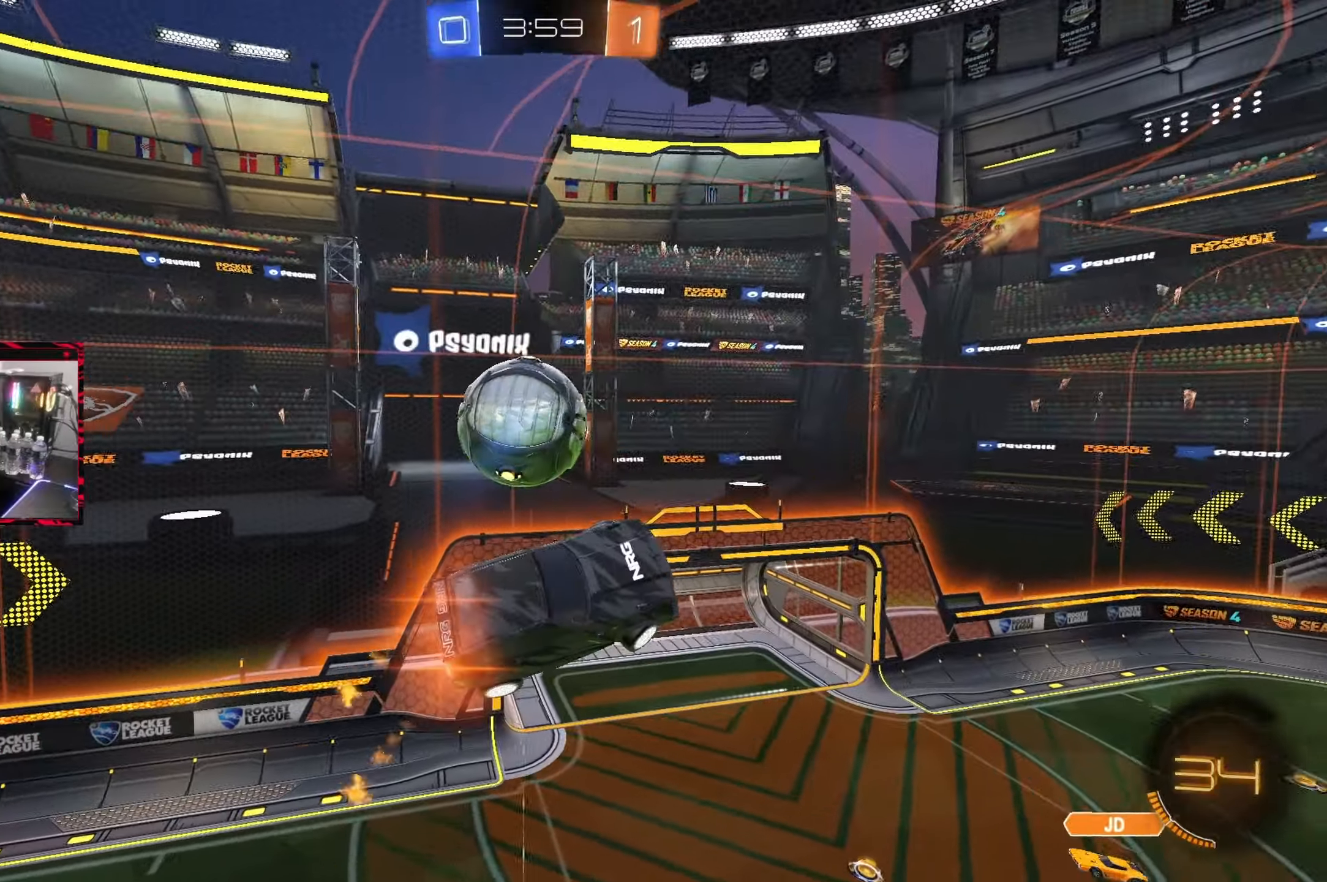
Gameplay with a controller (PlayStation layout); each line is a JSON object with the inputs held at the frame after it. "events" lists button and stick changes between this image and that frame as [ms after this image, input, new state], when the widget could be followed in between. Not read: L3 R3.
{"buttons": ["CIRCLE"], "left_stick": "down-left", "right_stick": "center", "events": [[33, "CIRCLE", "up"], [117, "CIRCLE", "down"], [333, "left_stick", "center"], [450, "left_stick", "left"], [500, "left_stick", "down-left"]]}
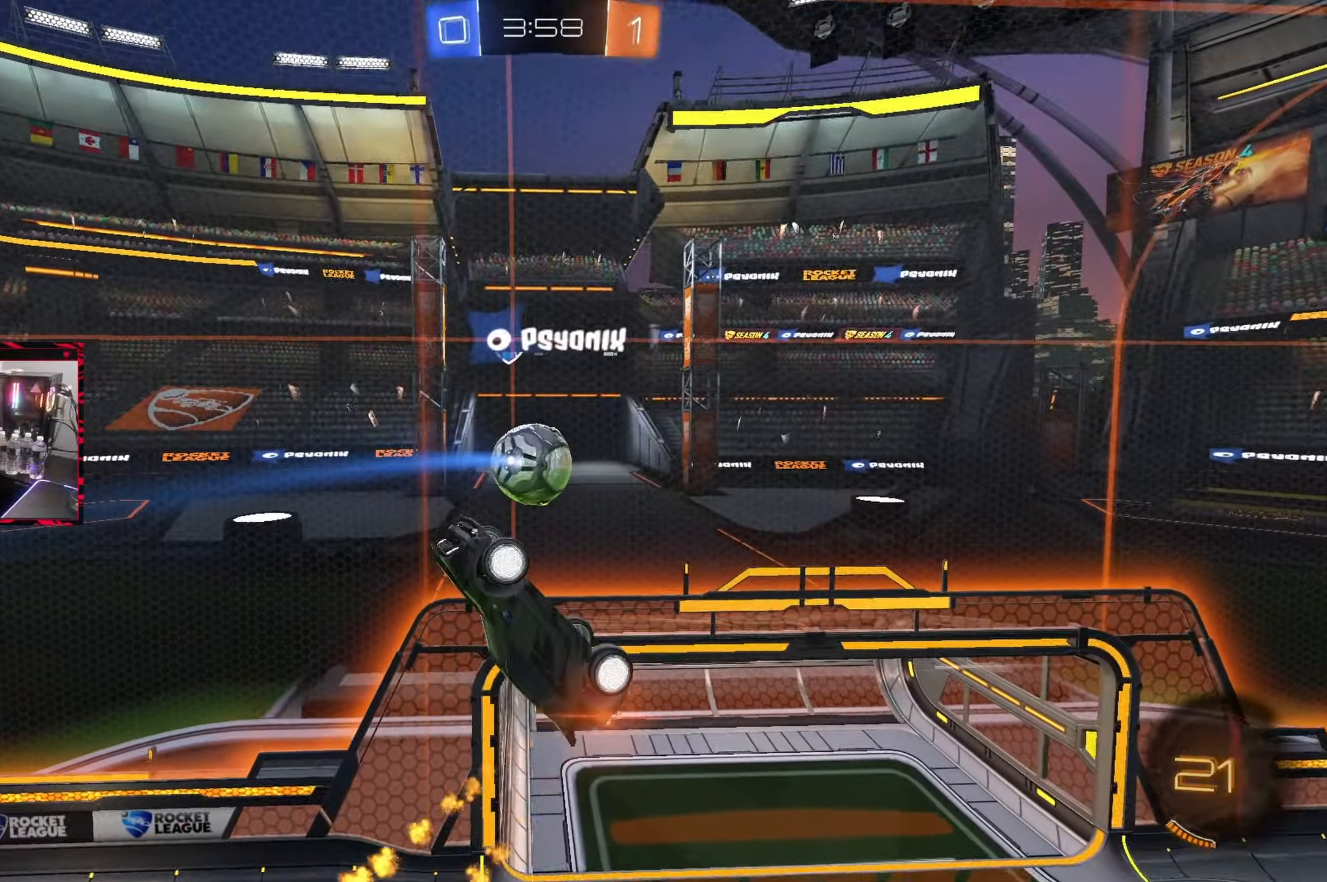
{"buttons": ["L1"], "left_stick": "down-left", "right_stick": "center", "events": [[33, "left_stick", "left"], [67, "left_stick", "center"], [267, "left_stick", "down-right"], [333, "L1", "down"], [417, "left_stick", "down-left"], [467, "CIRCLE", "up"]]}
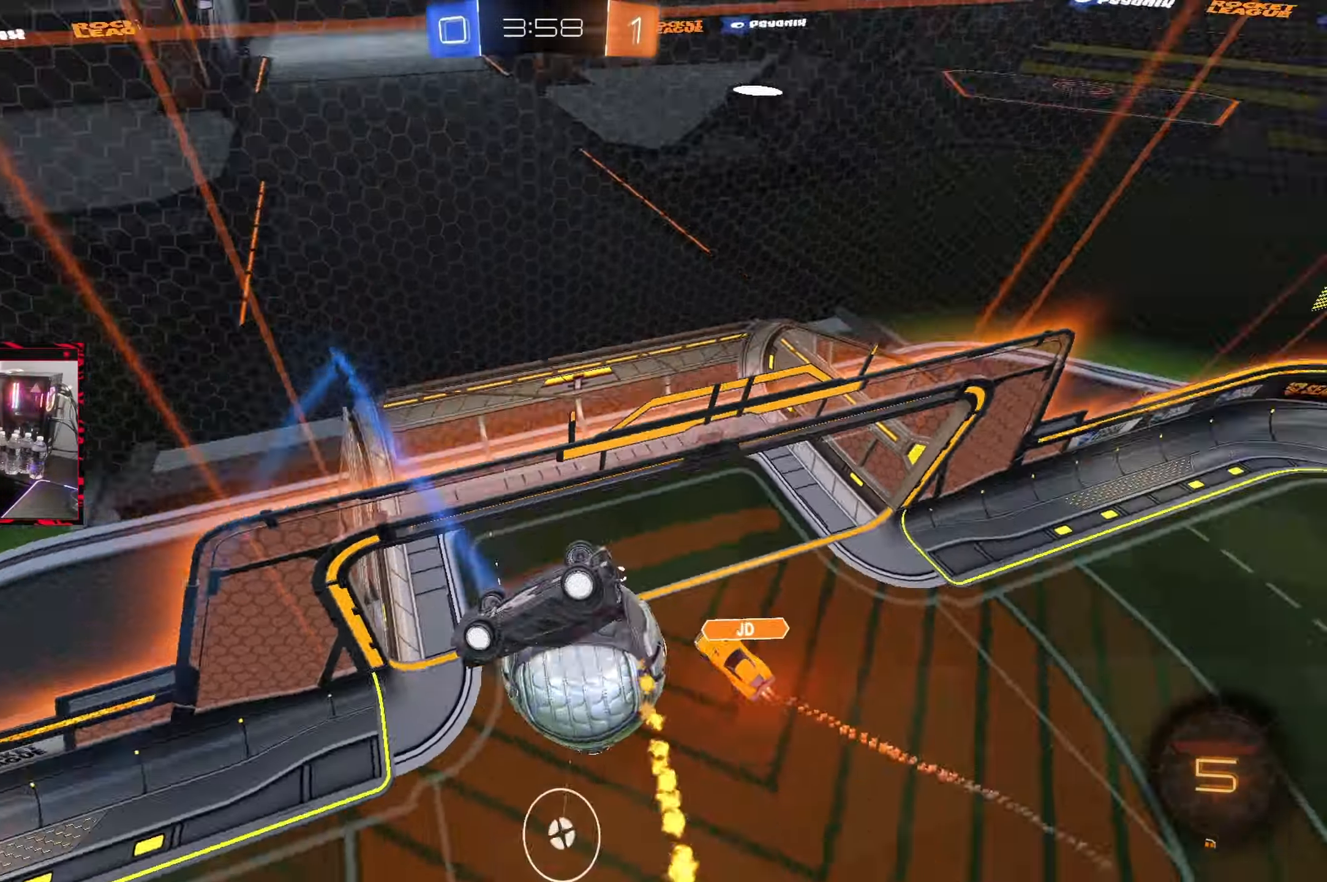
{"buttons": ["L1"], "left_stick": "up-left", "right_stick": "center", "events": [[100, "left_stick", "down-right"], [183, "left_stick", "up-right"], [350, "left_stick", "up-left"]]}
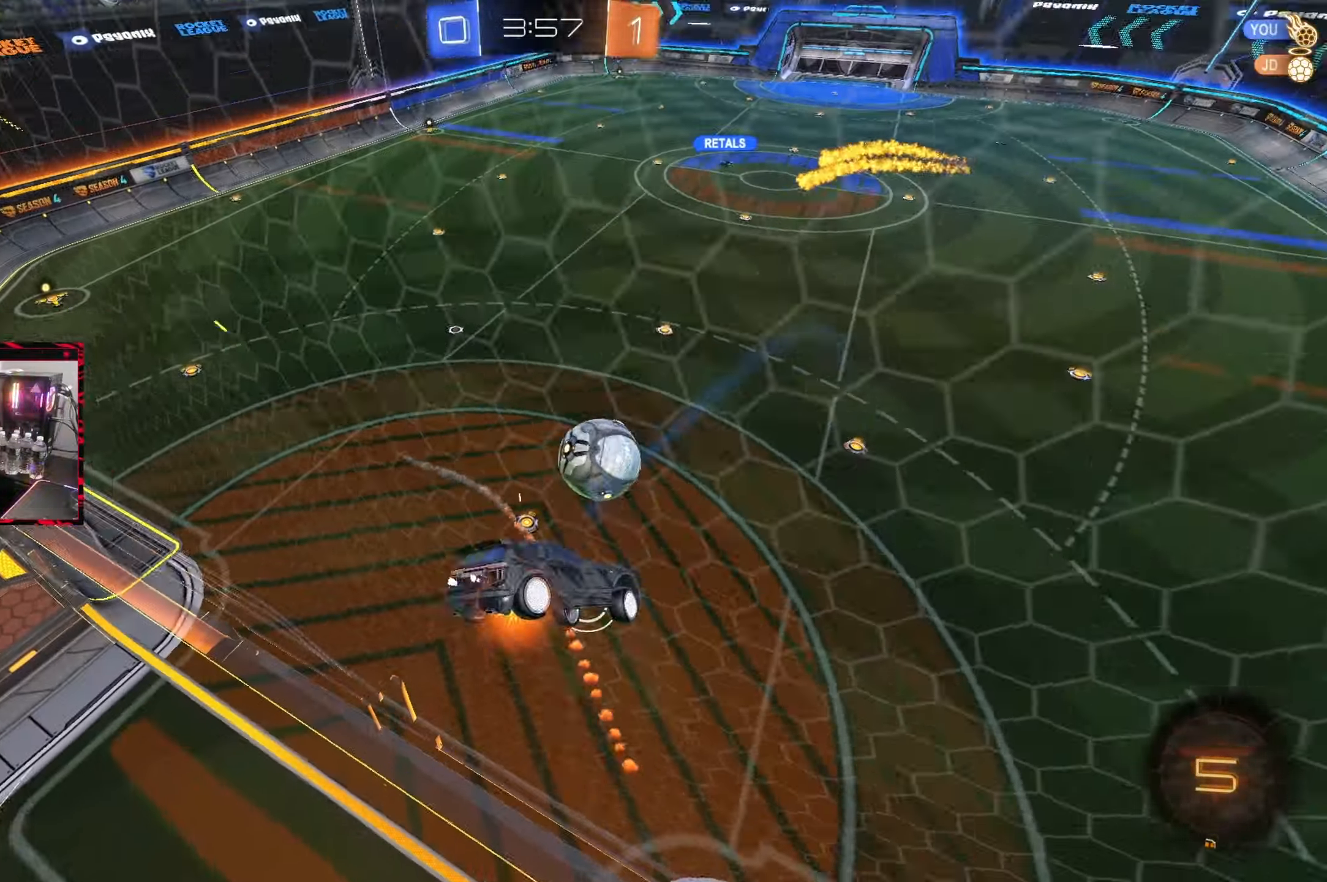
{"buttons": ["R2"], "left_stick": "down", "right_stick": "center", "events": [[167, "R2", "down"], [167, "left_stick", "center"], [200, "L1", "up"], [283, "left_stick", "down"], [317, "CROSS", "down"], [467, "CROSS", "up"]]}
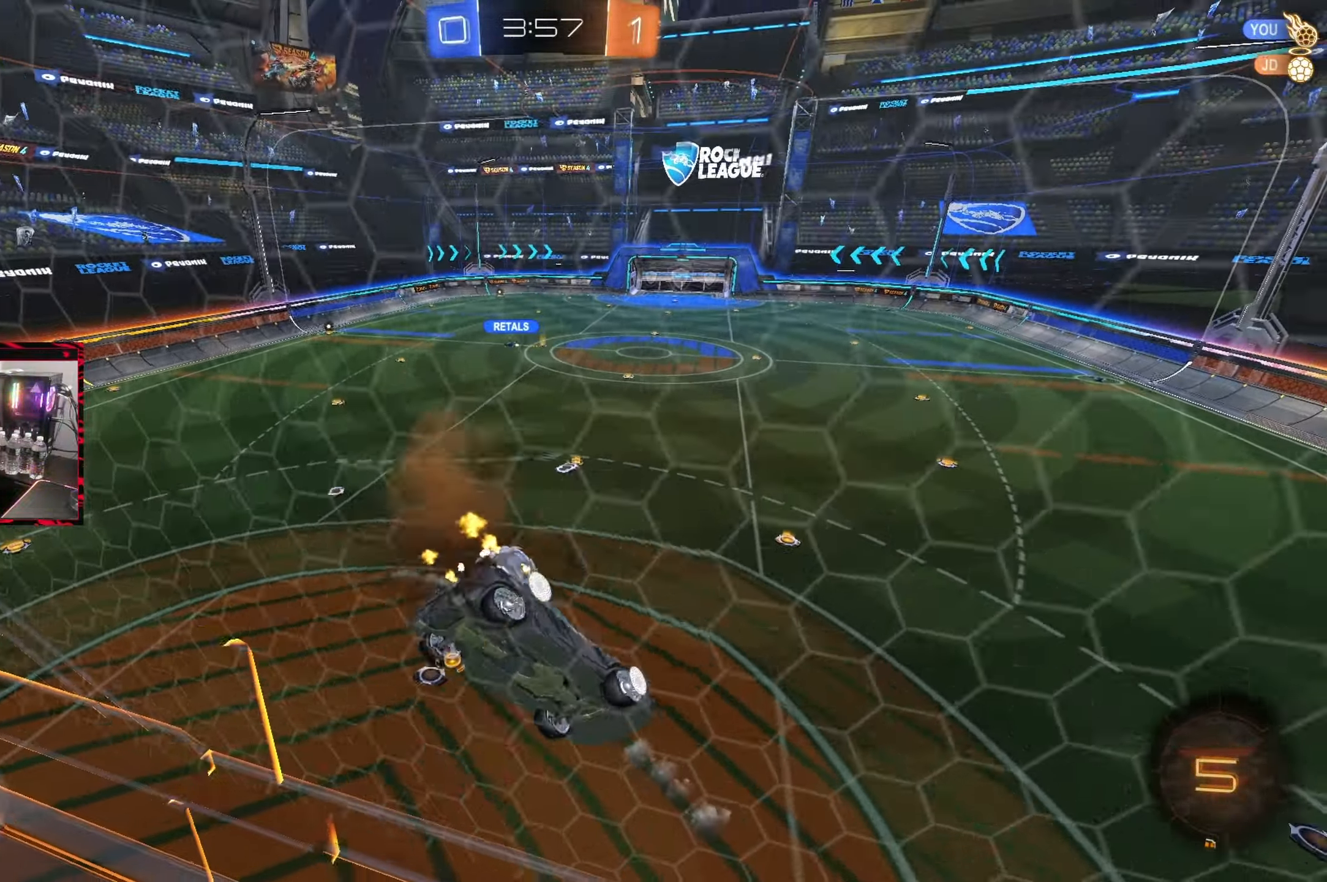
{"buttons": ["R2"], "left_stick": "center", "right_stick": "center", "events": [[150, "L1", "down"], [167, "left_stick", "down-right"], [300, "L1", "up"], [300, "left_stick", "center"]]}
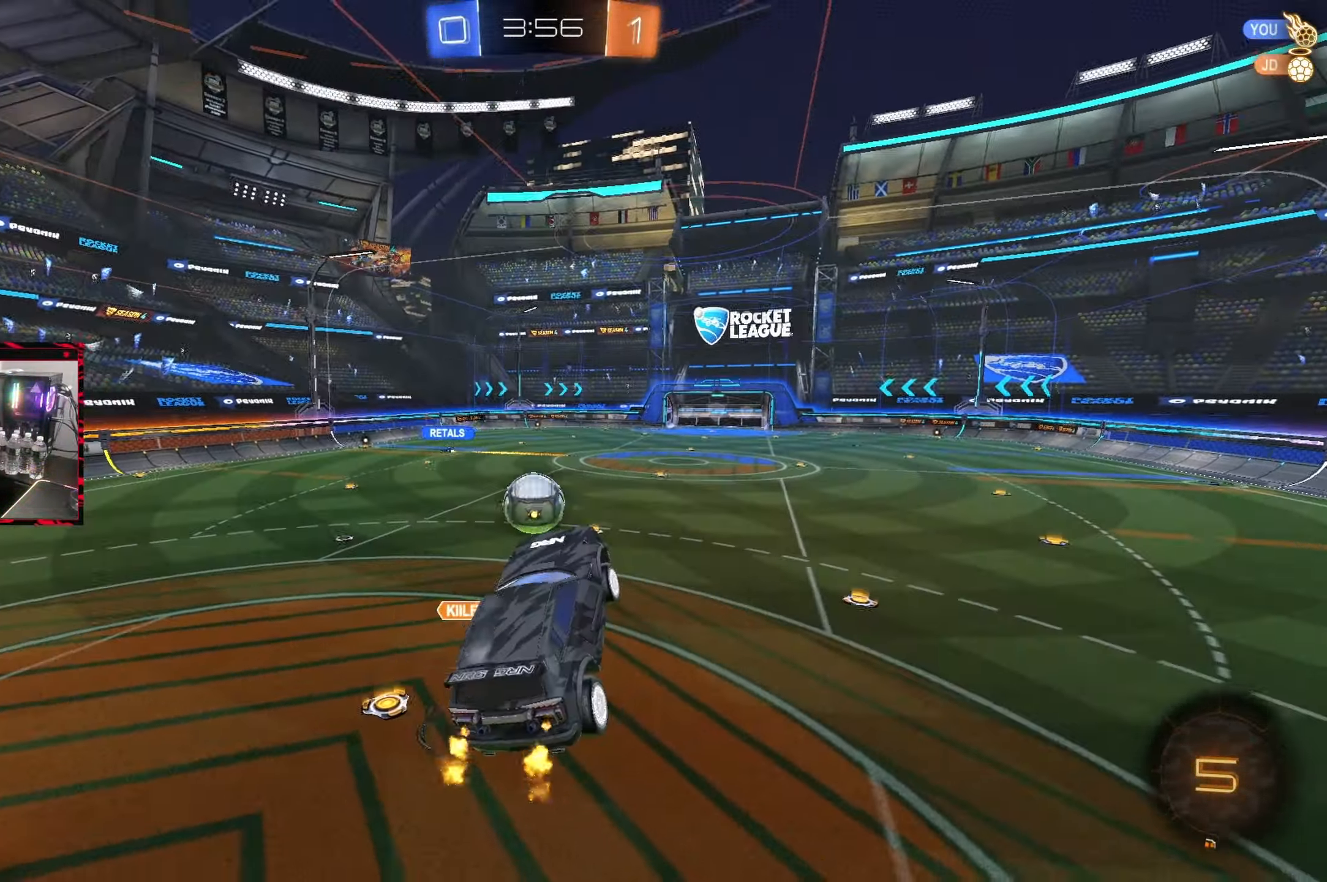
{"buttons": ["R2"], "left_stick": "center", "right_stick": "center", "events": [[67, "left_stick", "up-right"], [217, "CIRCLE", "down"], [267, "left_stick", "up"], [283, "CROSS", "down"], [400, "CROSS", "up"], [450, "CIRCLE", "up"], [450, "left_stick", "center"]]}
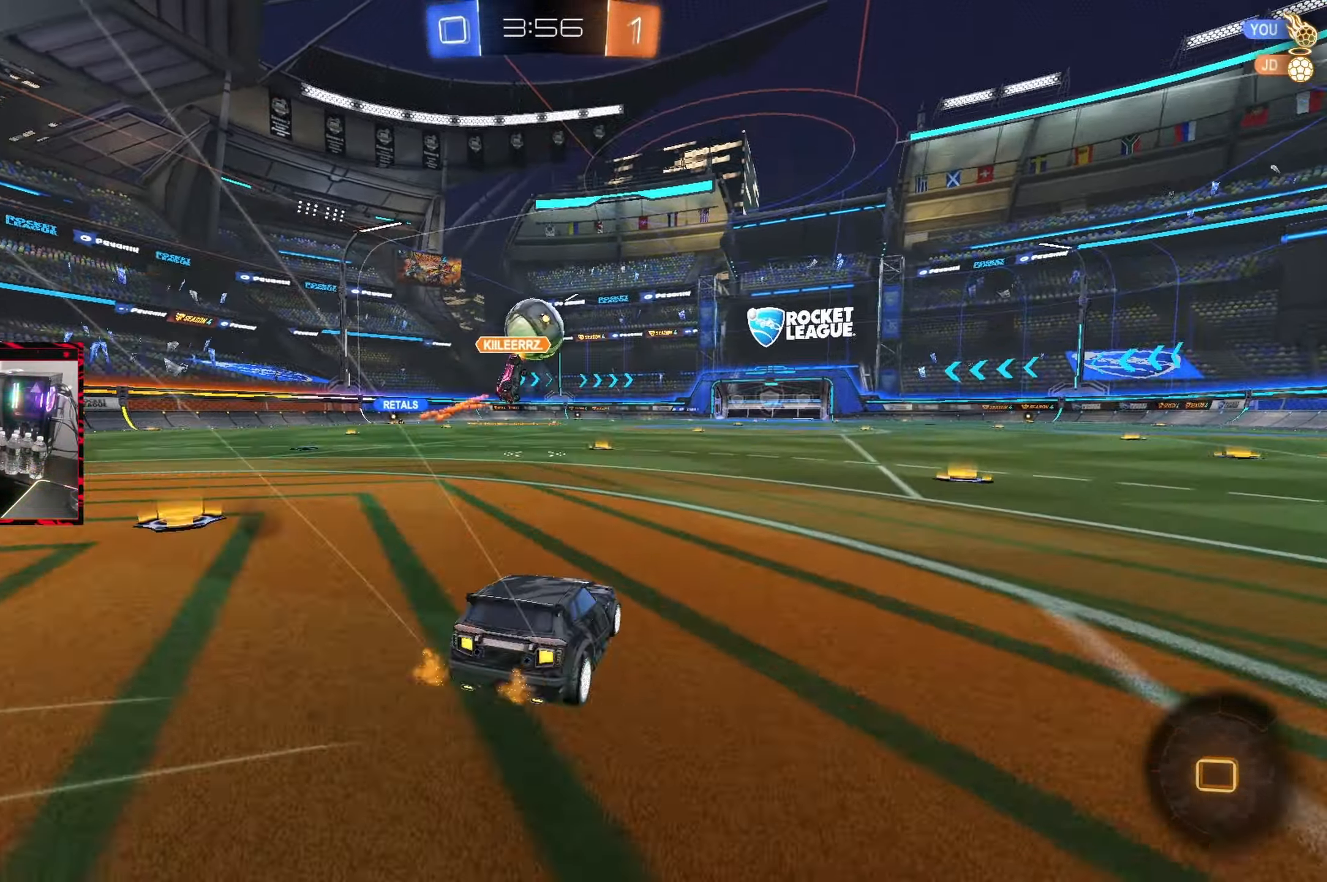
{"buttons": ["R2"], "left_stick": "center", "right_stick": "center", "events": [[17, "CIRCLE", "down"], [50, "R2", "up"], [67, "CROSS", "down"], [117, "left_stick", "up"], [133, "CROSS", "up"], [150, "CIRCLE", "up"], [183, "CIRCLE", "down"], [217, "CROSS", "down"], [333, "CROSS", "up"], [333, "left_stick", "center"], [350, "CIRCLE", "up"], [450, "R2", "down"]]}
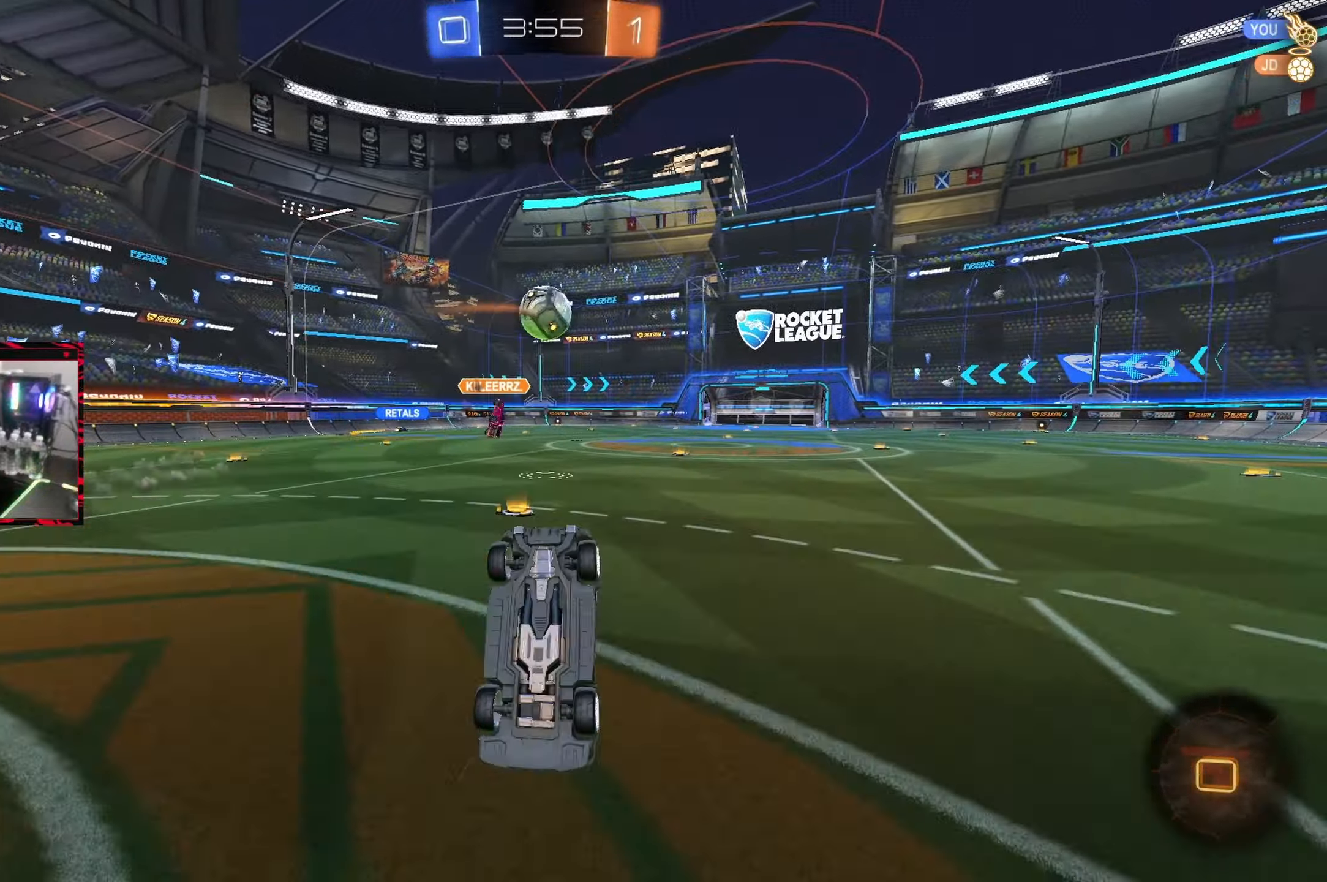
{"buttons": ["R2"], "left_stick": "center", "right_stick": "center", "events": [[317, "TRIANGLE", "down"], [417, "TRIANGLE", "up"]]}
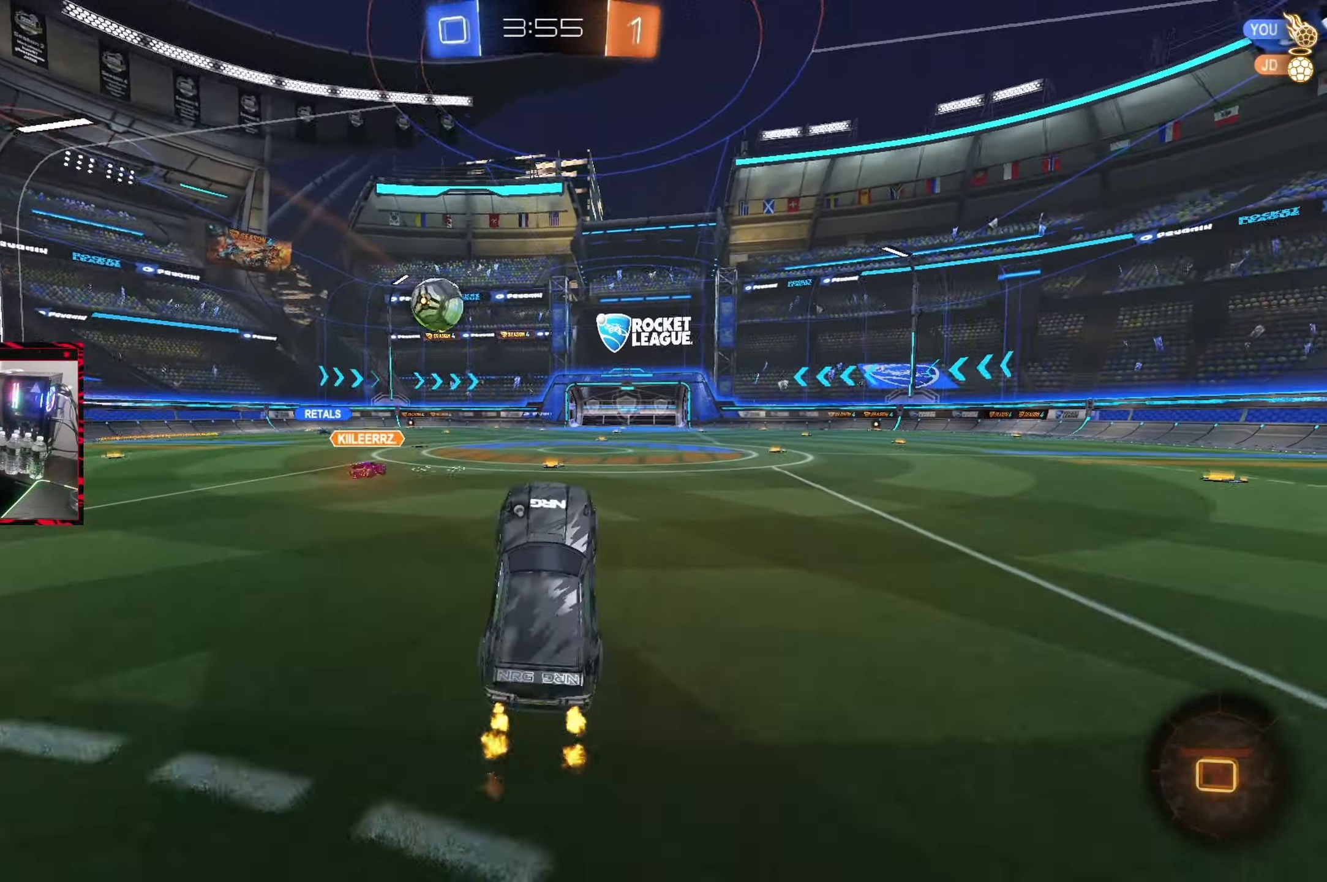
{"buttons": ["R2"], "left_stick": "up", "right_stick": "center", "events": [[417, "CROSS", "down"], [467, "left_stick", "up"], [500, "CROSS", "up"]]}
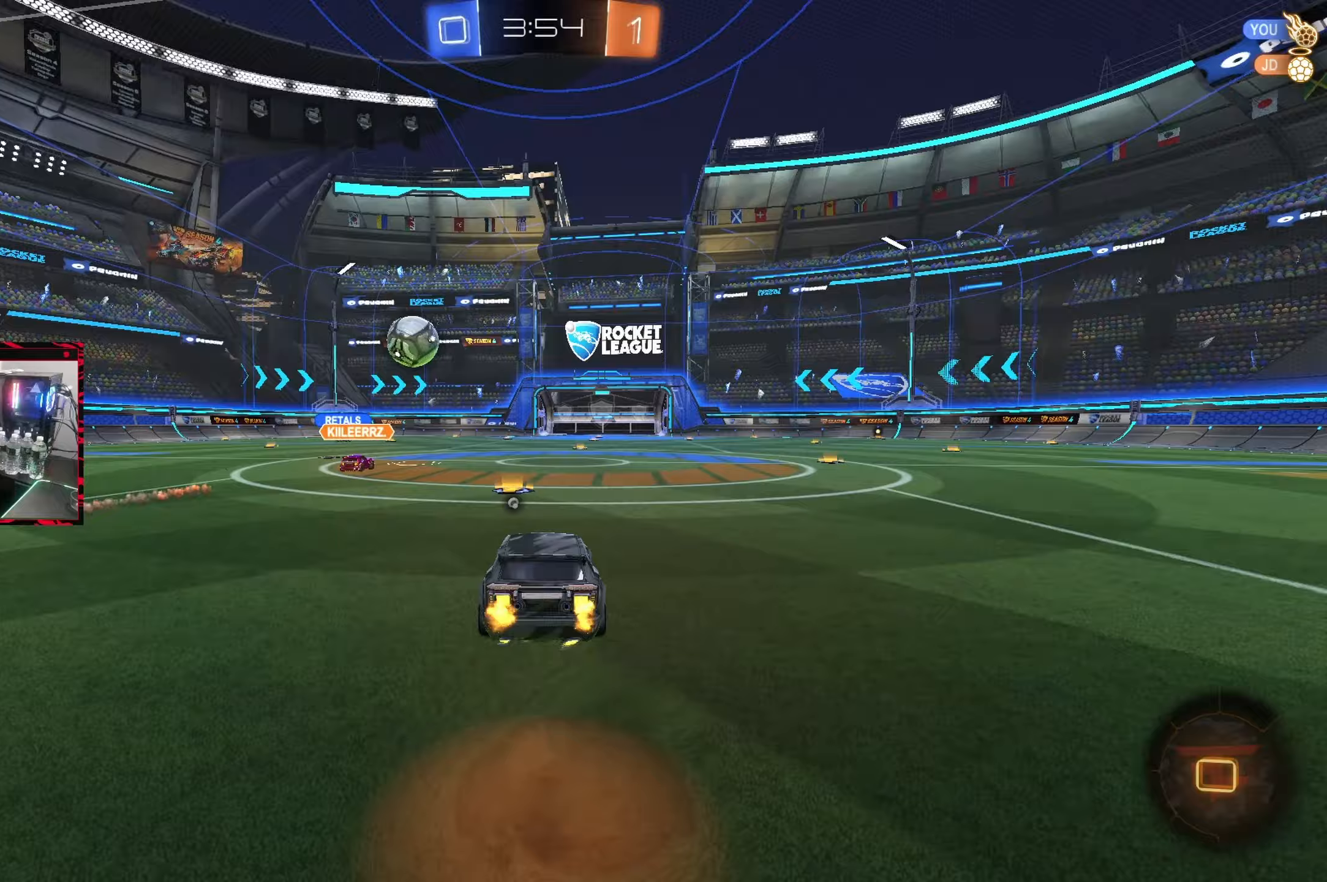
{"buttons": ["R2"], "left_stick": "center", "right_stick": "center", "events": [[67, "CROSS", "down"], [183, "left_stick", "center"], [200, "CROSS", "up"], [267, "TRIANGLE", "down"], [383, "TRIANGLE", "up"]]}
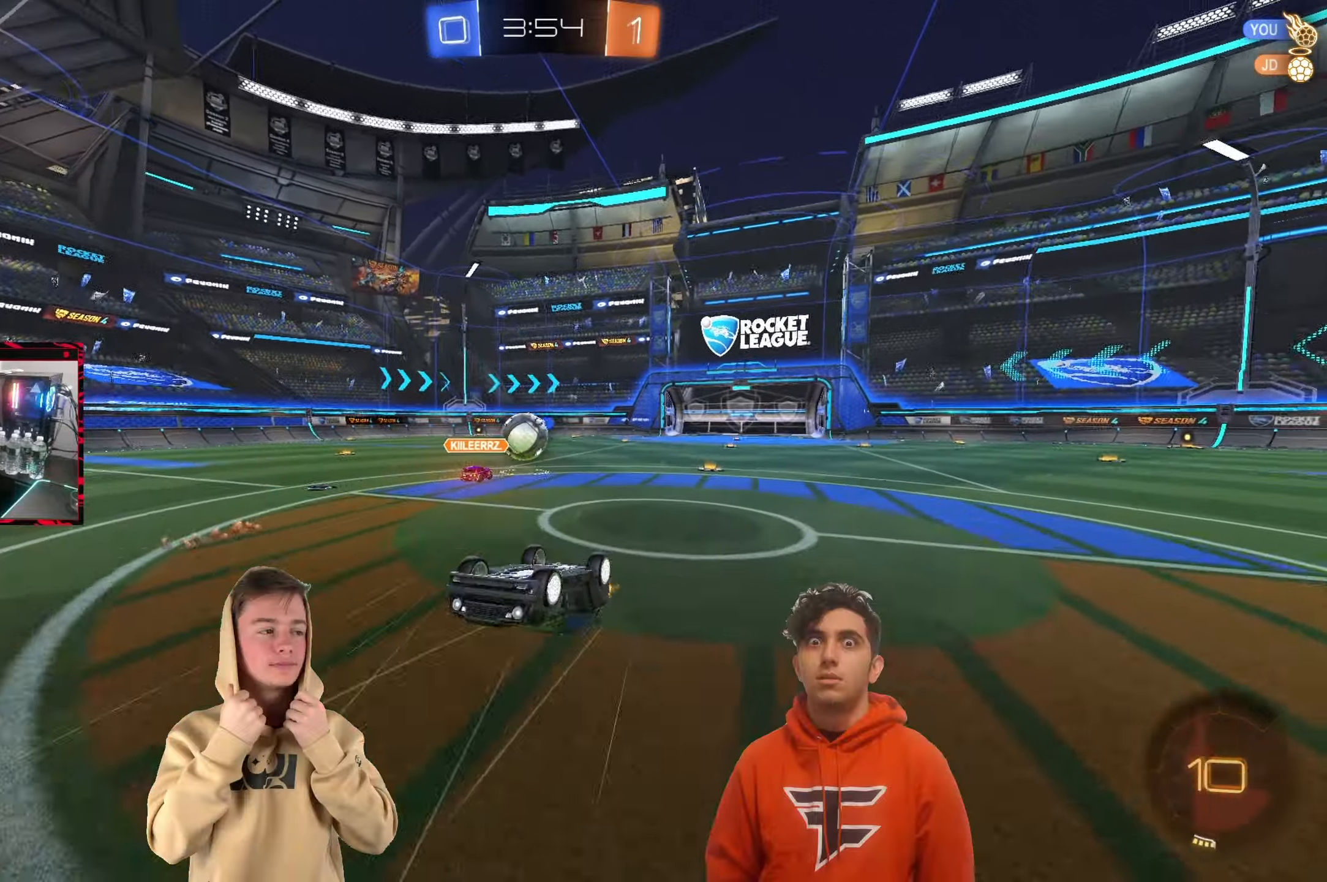
{"buttons": ["R2"], "left_stick": "center", "right_stick": "center", "events": []}
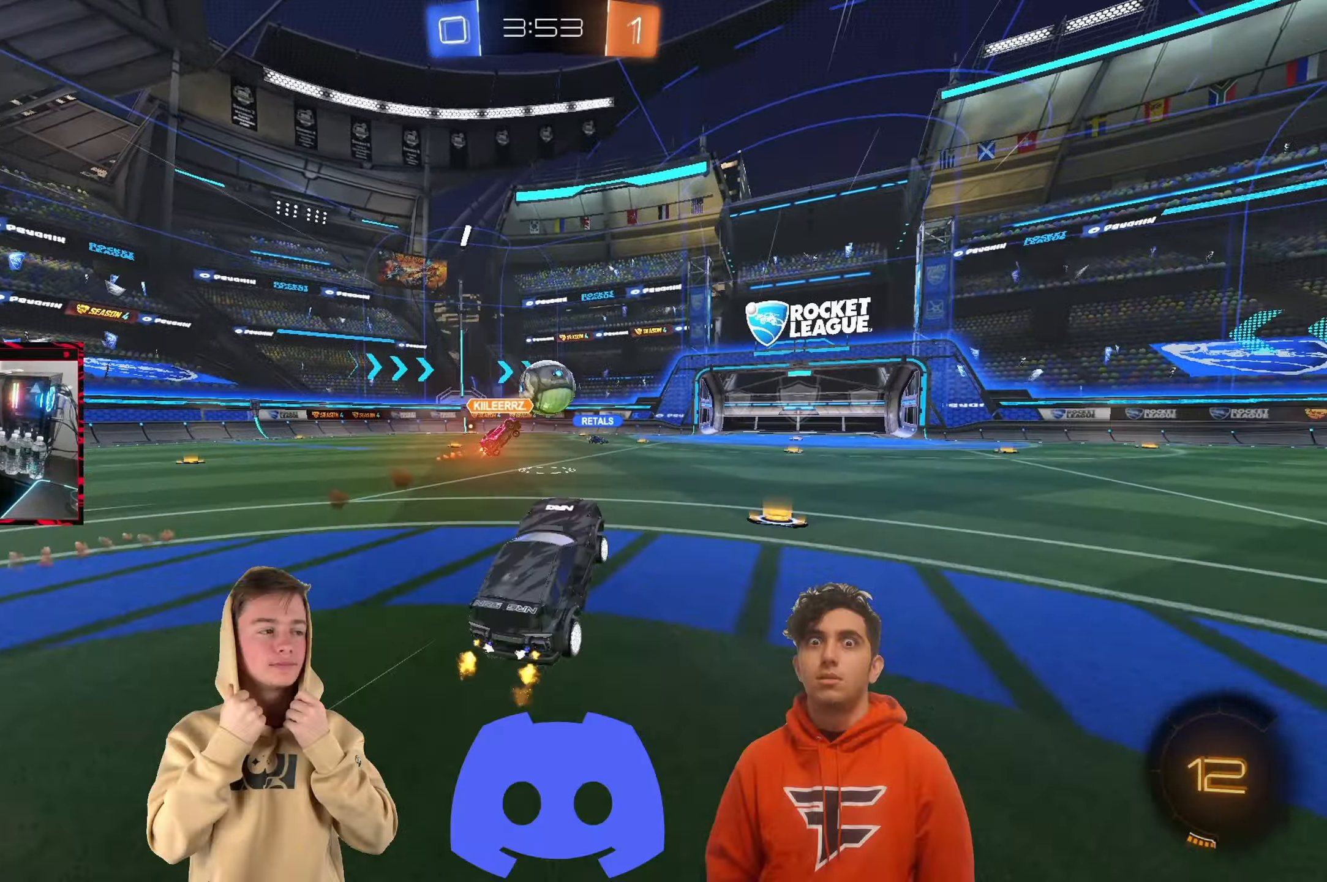
{"buttons": ["R2"], "left_stick": "center", "right_stick": "center", "events": [[83, "left_stick", "right"], [133, "left_stick", "up-right"], [433, "left_stick", "center"]]}
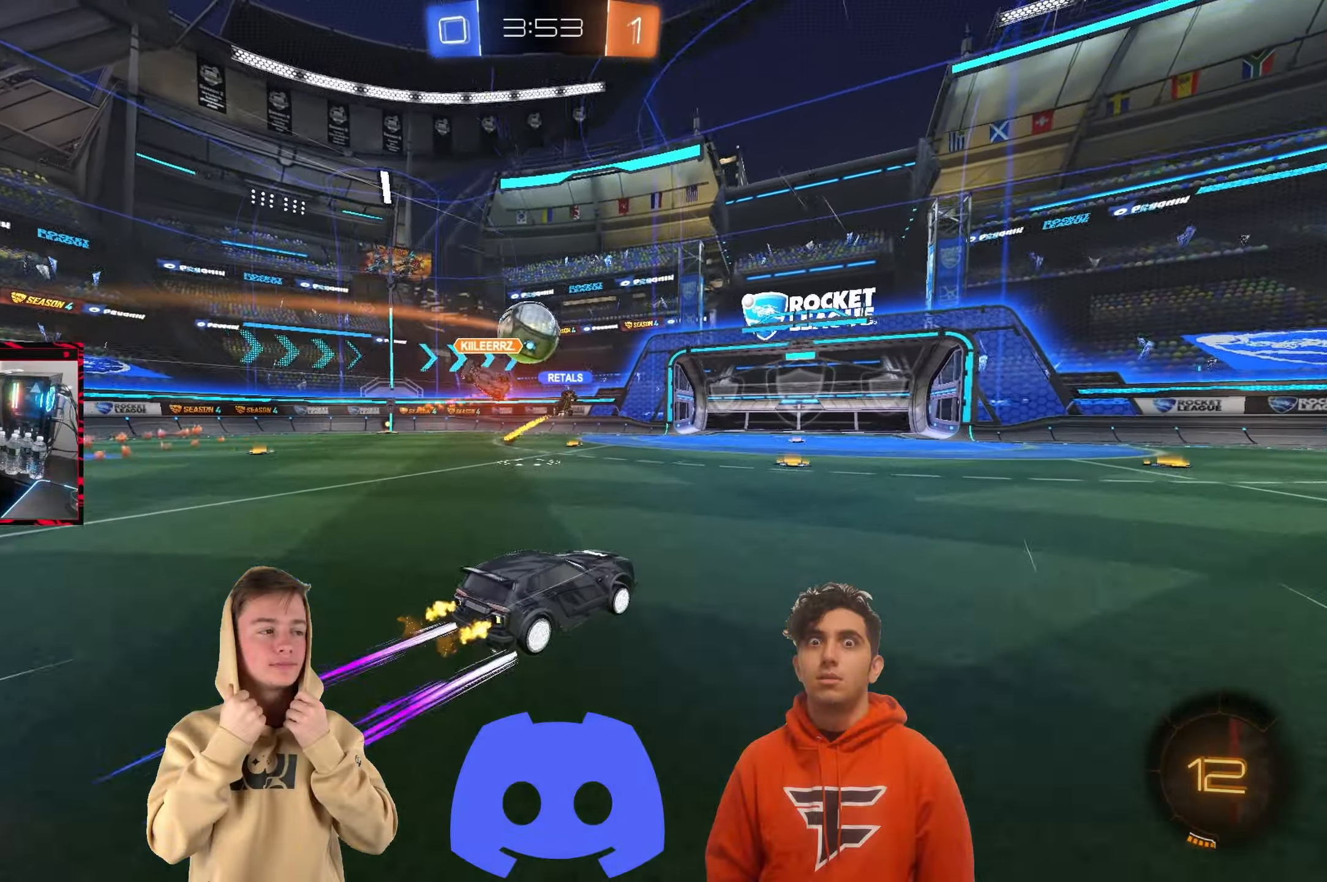
{"buttons": ["R2"], "left_stick": "left", "right_stick": "center", "events": [[100, "left_stick", "left"], [250, "left_stick", "center"], [433, "left_stick", "left"]]}
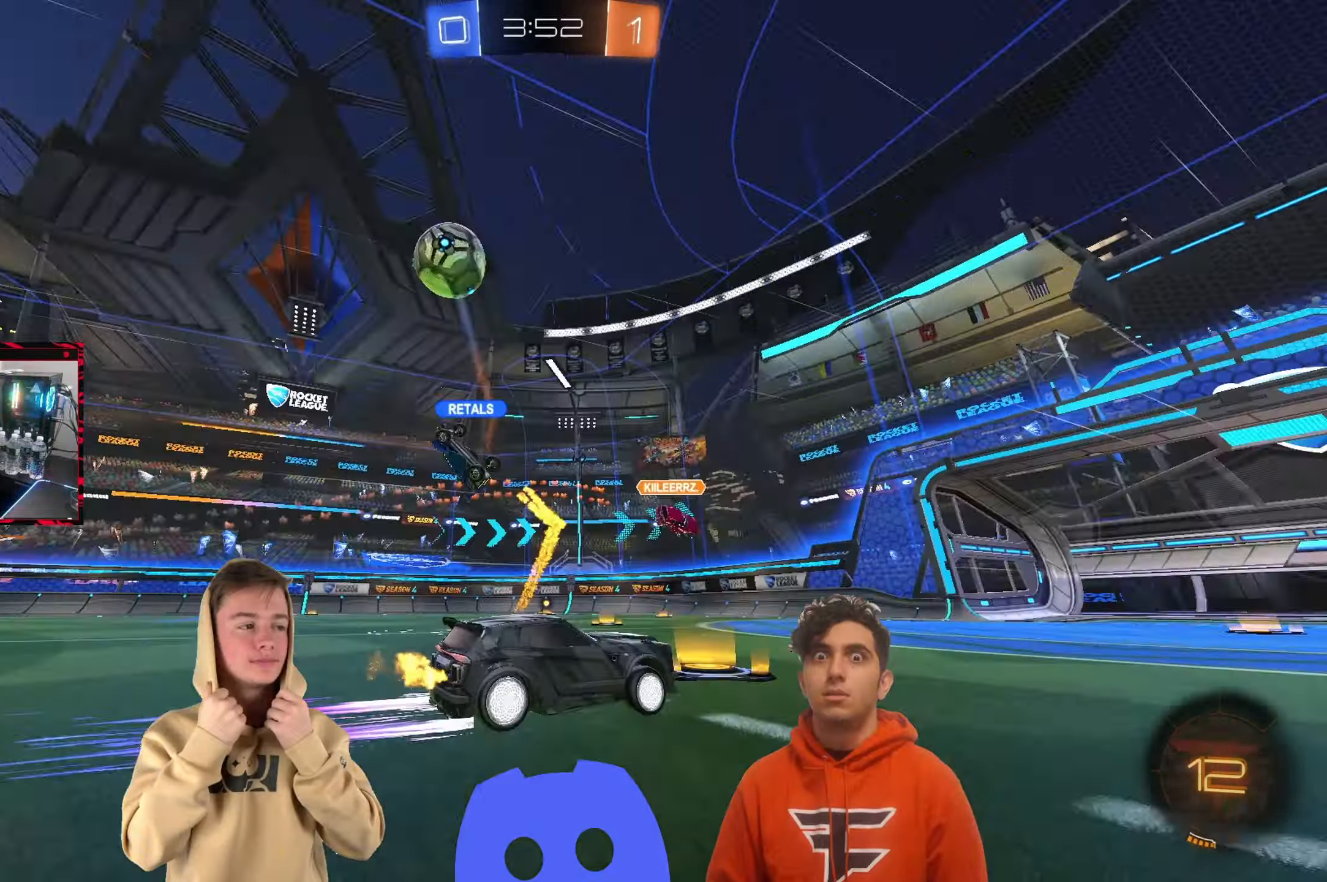
{"buttons": ["L1", "R2"], "left_stick": "left", "right_stick": "center", "events": [[33, "left_stick", "center"], [150, "left_stick", "right"], [350, "left_stick", "left"], [433, "L1", "down"]]}
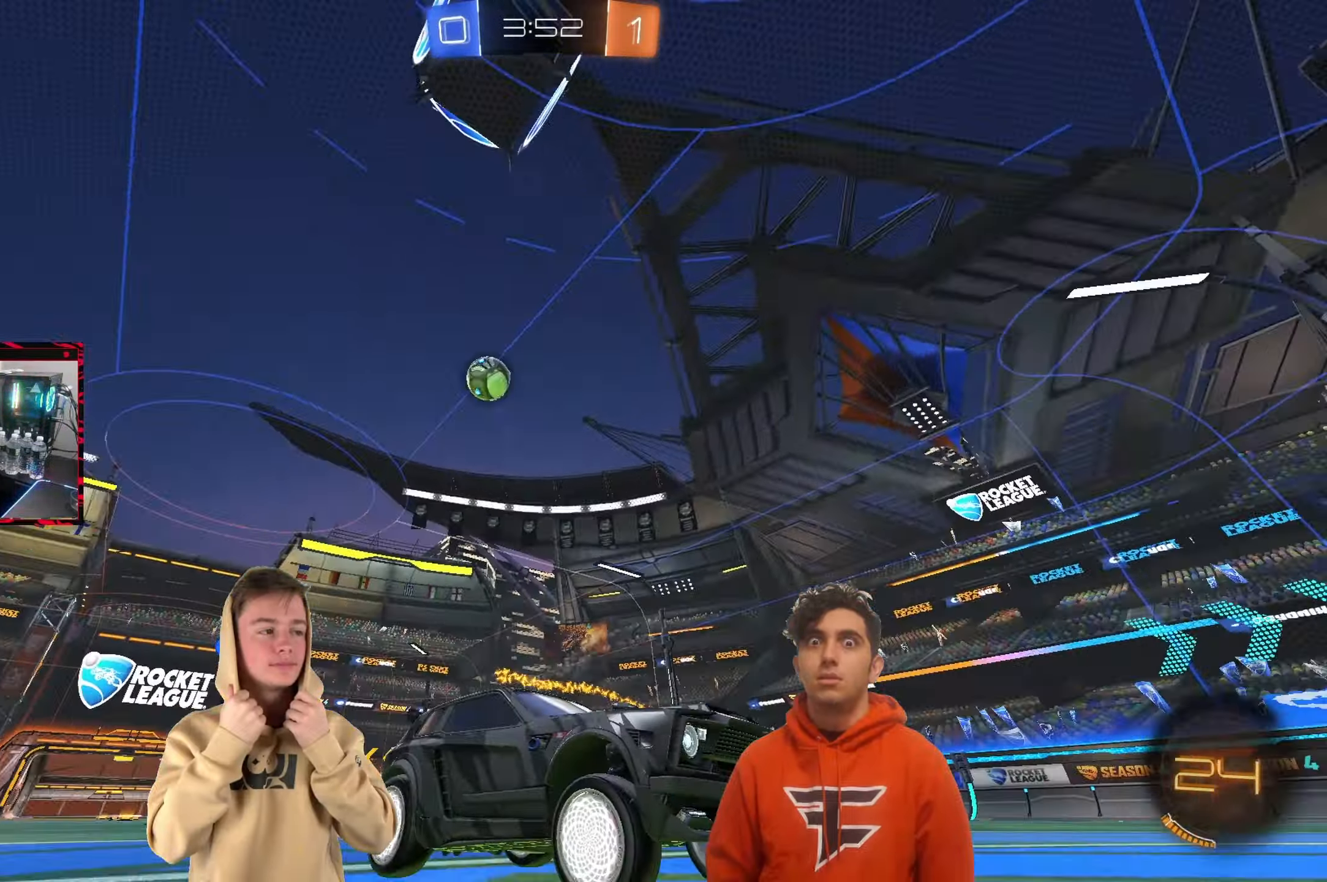
{"buttons": ["R2"], "left_stick": "left", "right_stick": "center", "events": [[150, "L1", "up"]]}
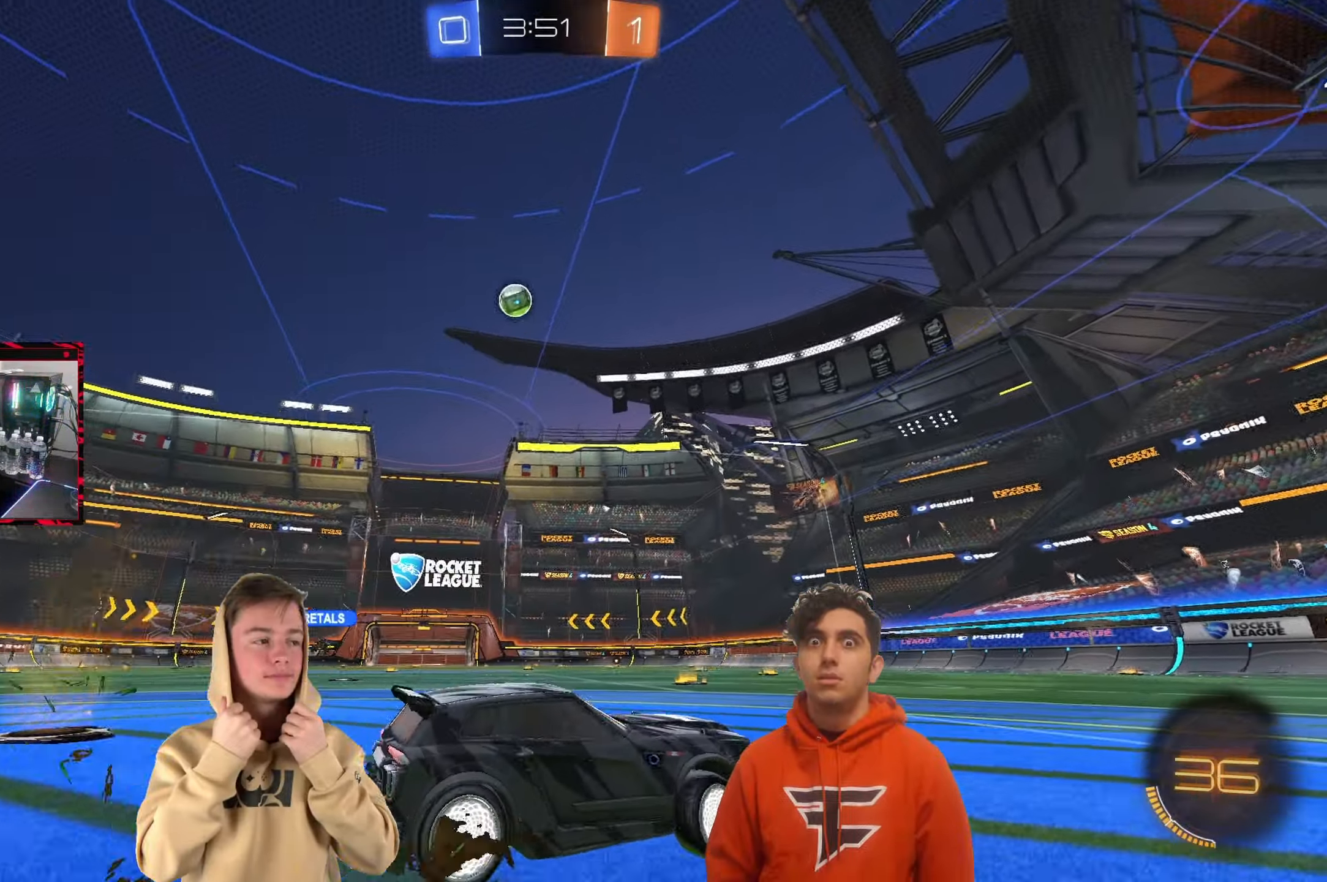
{"buttons": ["R2"], "left_stick": "right", "right_stick": "center", "events": [[133, "left_stick", "center"], [183, "left_stick", "right"], [300, "L1", "down"], [383, "L1", "up"]]}
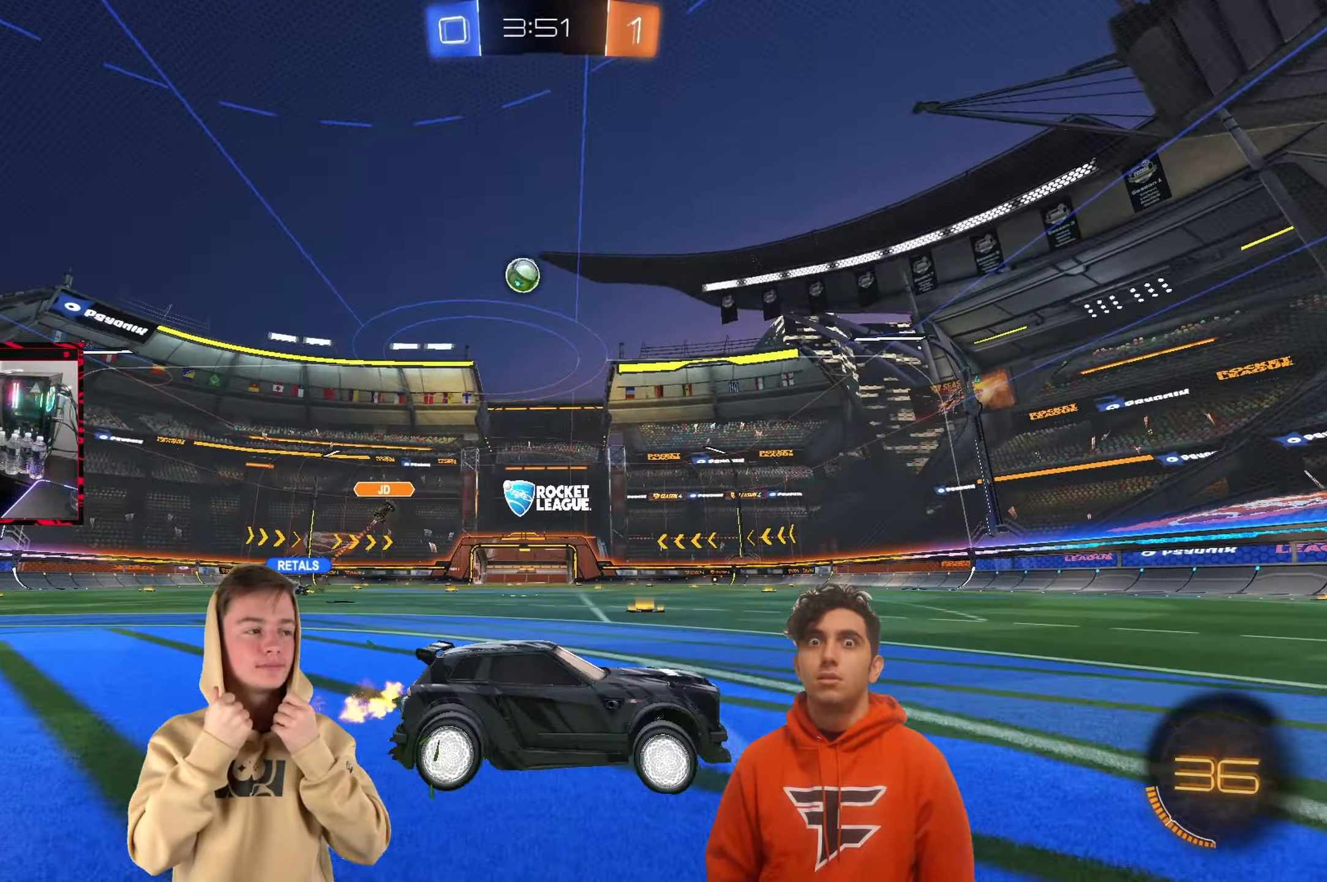
{"buttons": ["CIRCLE", "R2"], "left_stick": "left", "right_stick": "center", "events": [[17, "left_stick", "center"], [83, "left_stick", "left"], [317, "left_stick", "center"], [367, "CIRCLE", "down"], [433, "left_stick", "left"]]}
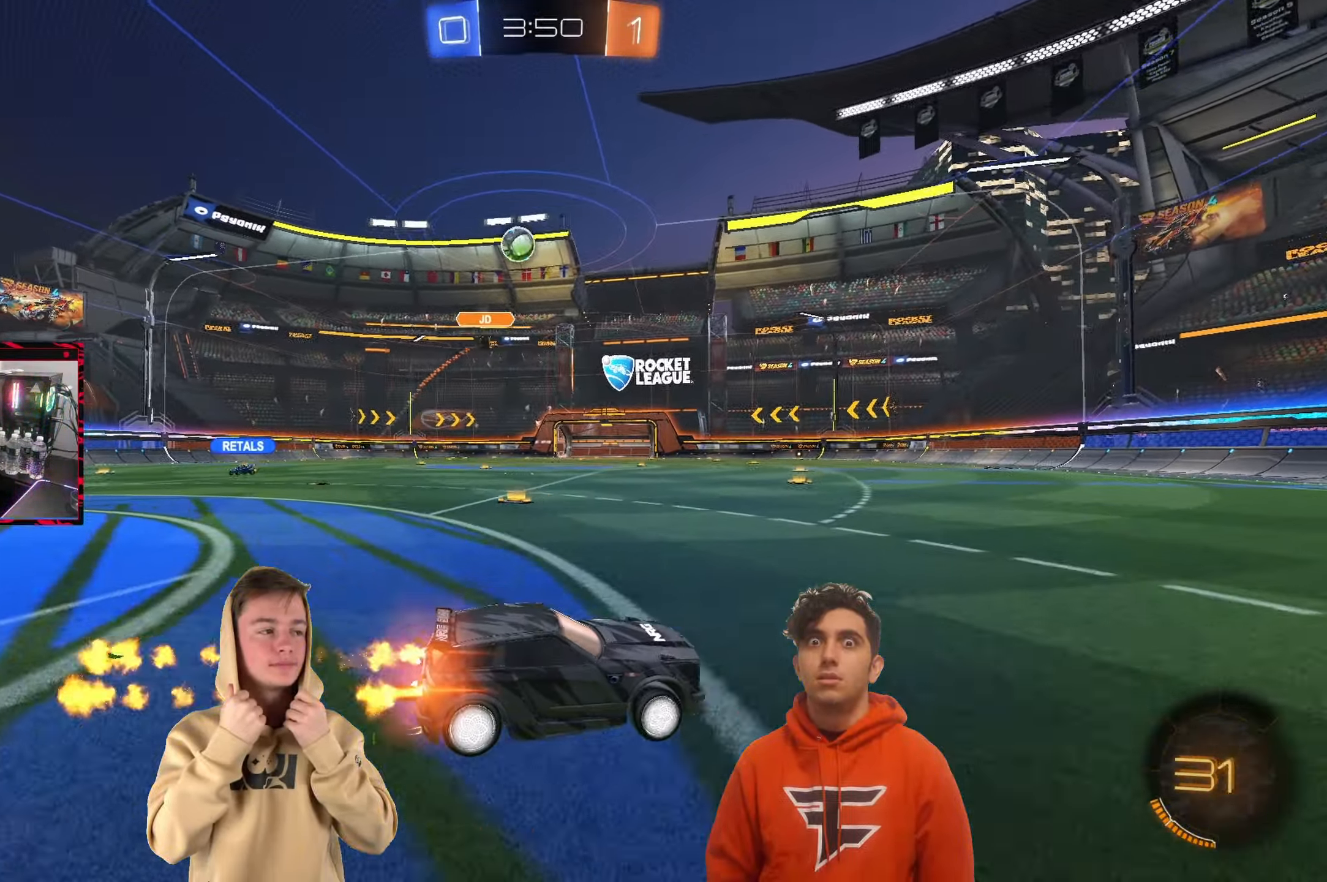
{"buttons": ["CIRCLE", "R2"], "left_stick": "right", "right_stick": "center", "events": [[100, "left_stick", "center"], [167, "left_stick", "right"], [350, "left_stick", "center"], [400, "left_stick", "right"]]}
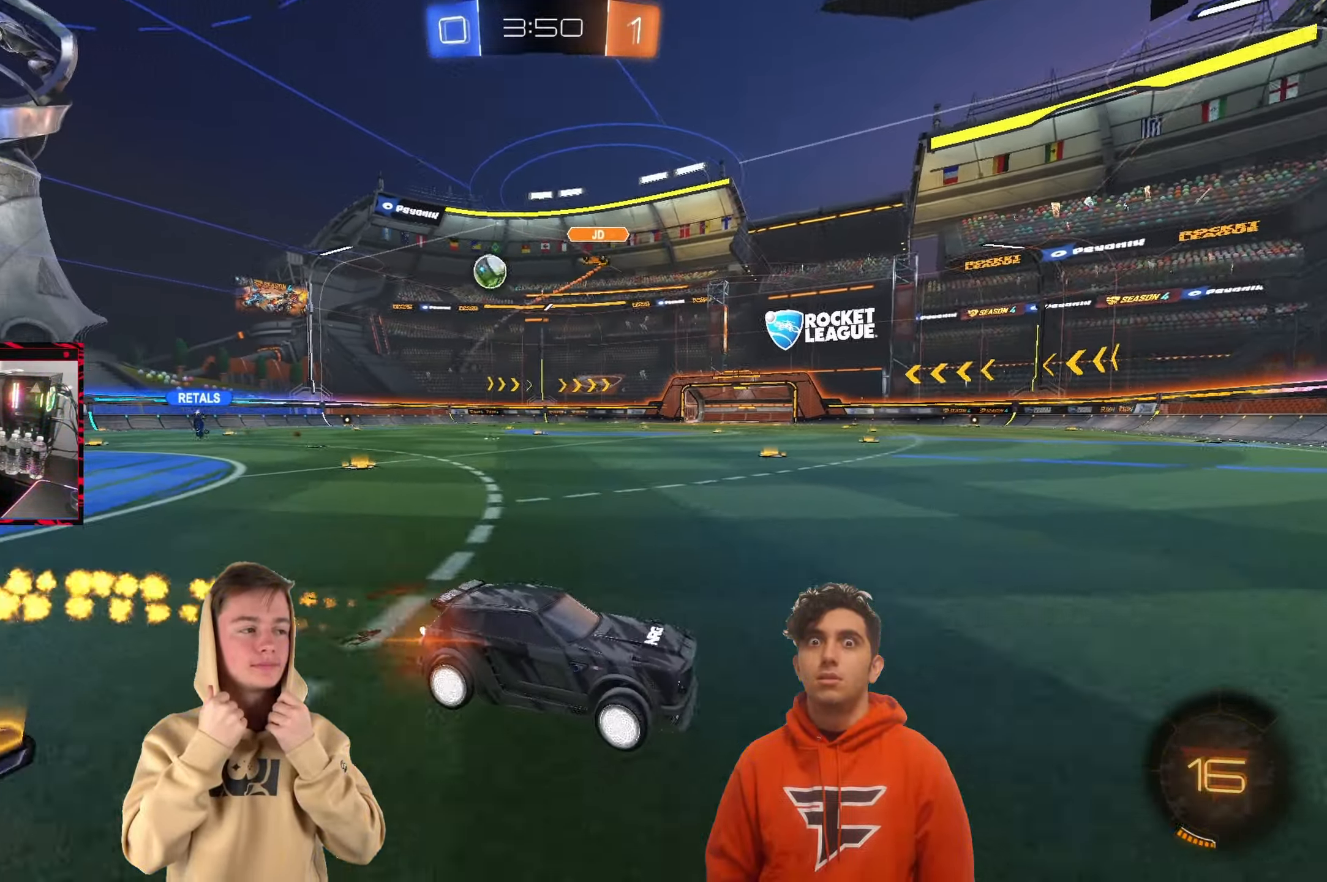
{"buttons": ["CIRCLE", "R2"], "left_stick": "right", "right_stick": "center", "events": [[50, "L1", "down"], [283, "L1", "up"], [317, "CIRCLE", "up"], [450, "CIRCLE", "down"]]}
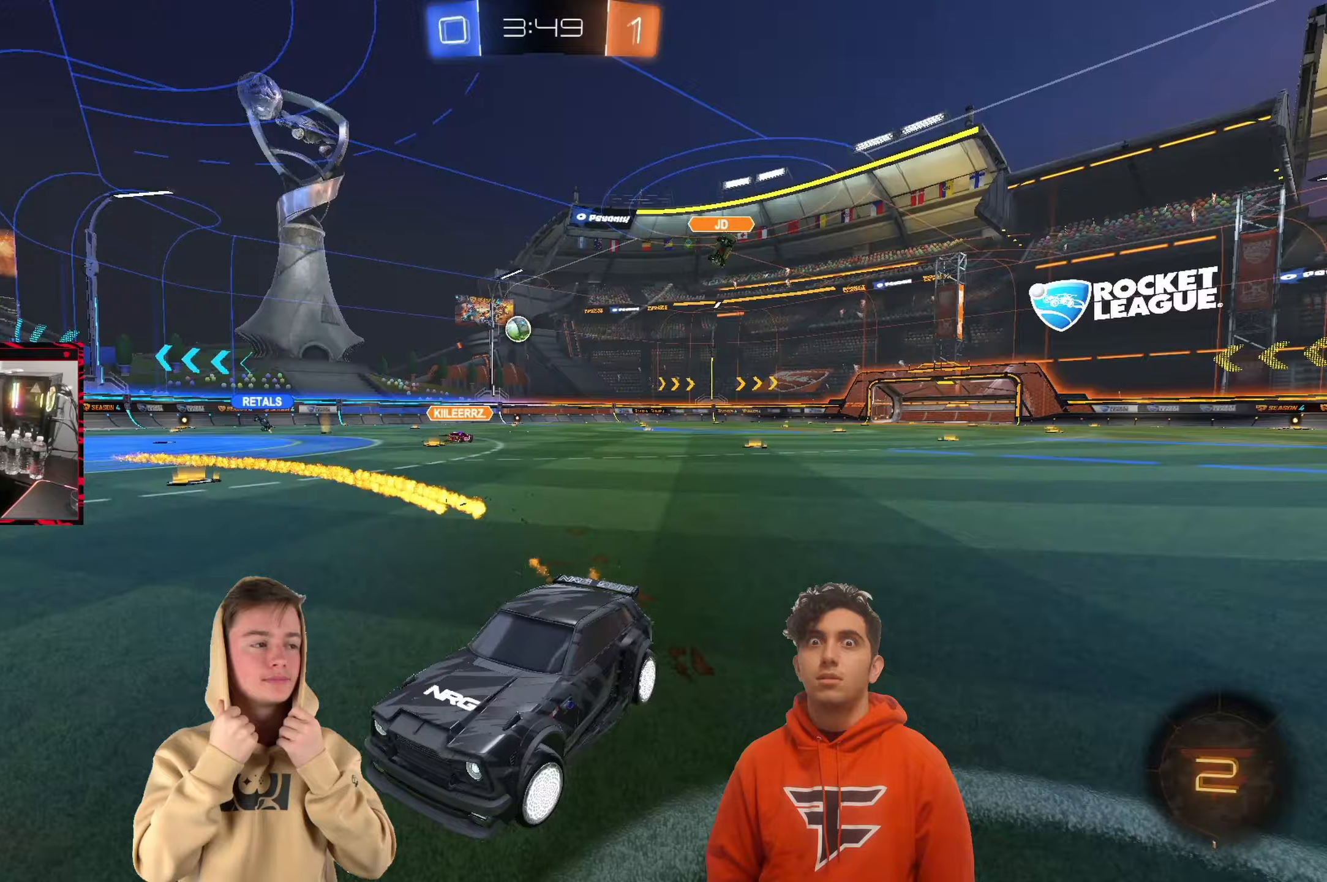
{"buttons": ["CIRCLE", "R2"], "left_stick": "right", "right_stick": "center", "events": []}
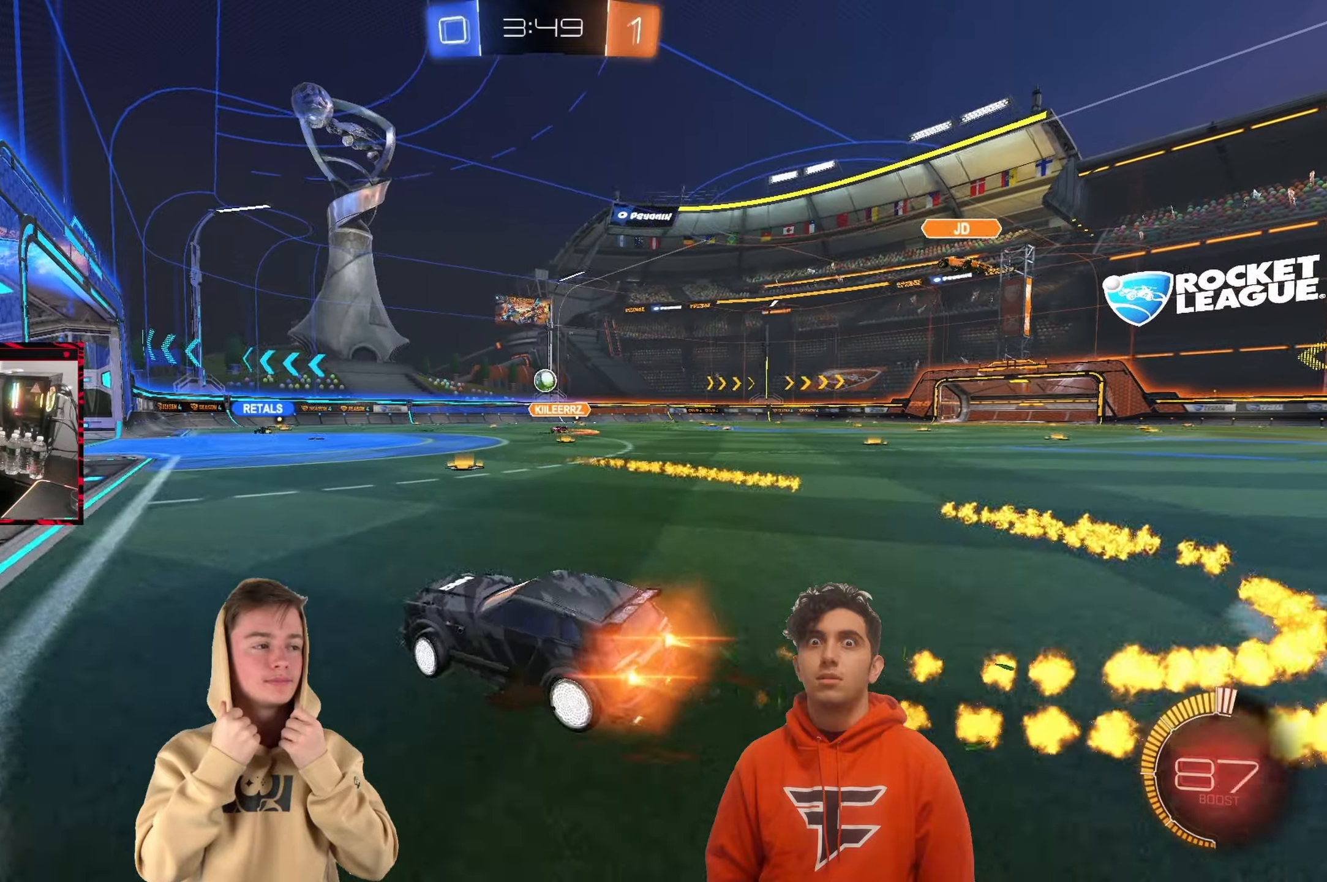
{"buttons": ["R2"], "left_stick": "center", "right_stick": "center", "events": [[67, "CROSS", "down"], [67, "left_stick", "center"], [133, "L1", "down"], [150, "CROSS", "up"], [150, "left_stick", "up-right"], [183, "CROSS", "down"], [267, "R2", "up"], [367, "L1", "up"], [383, "CROSS", "up"], [383, "R2", "down"], [383, "left_stick", "center"], [433, "CIRCLE", "up"]]}
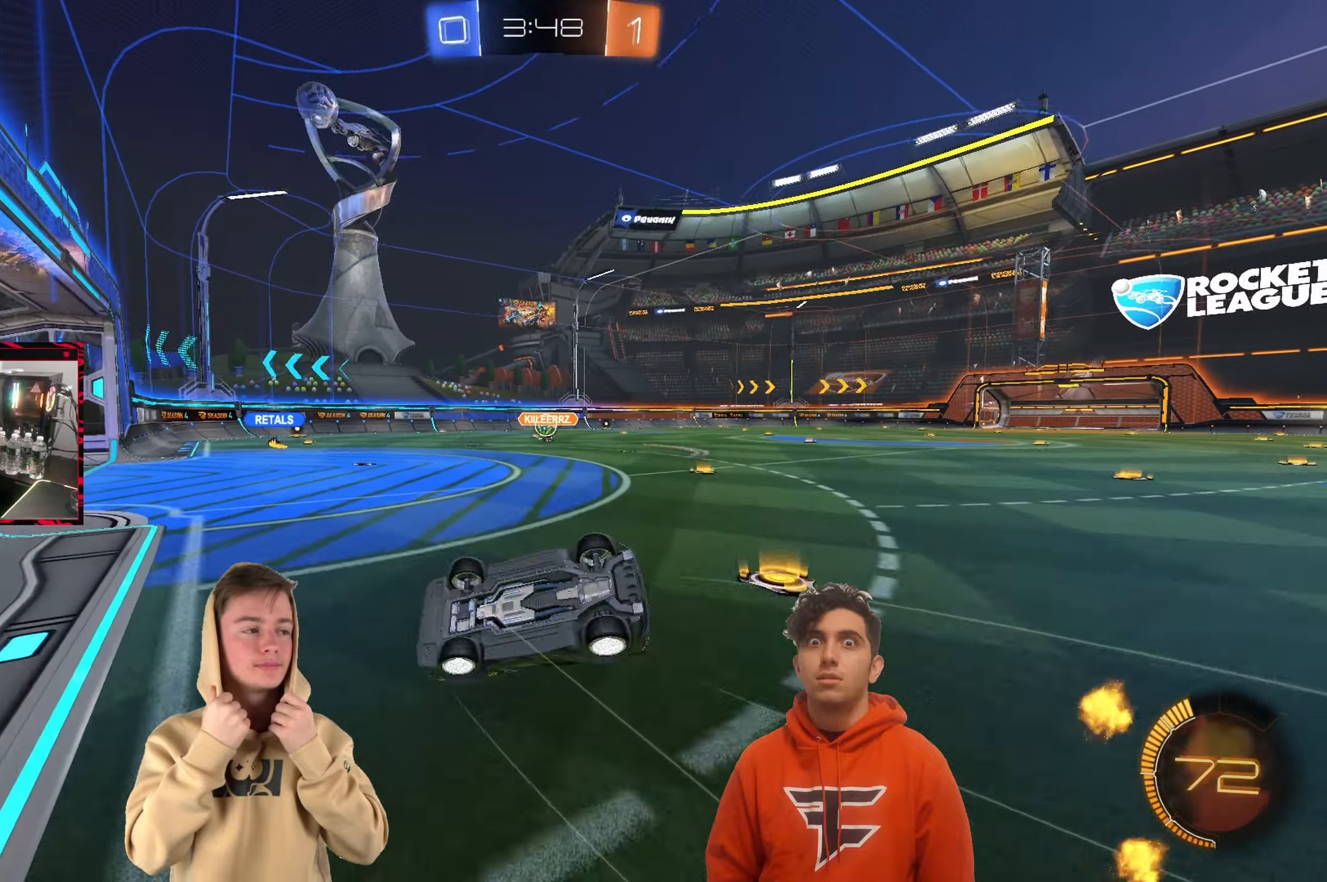
{"buttons": ["R2"], "left_stick": "center", "right_stick": "center", "events": [[183, "left_stick", "right"], [217, "L1", "down"], [300, "L1", "up"], [333, "left_stick", "center"]]}
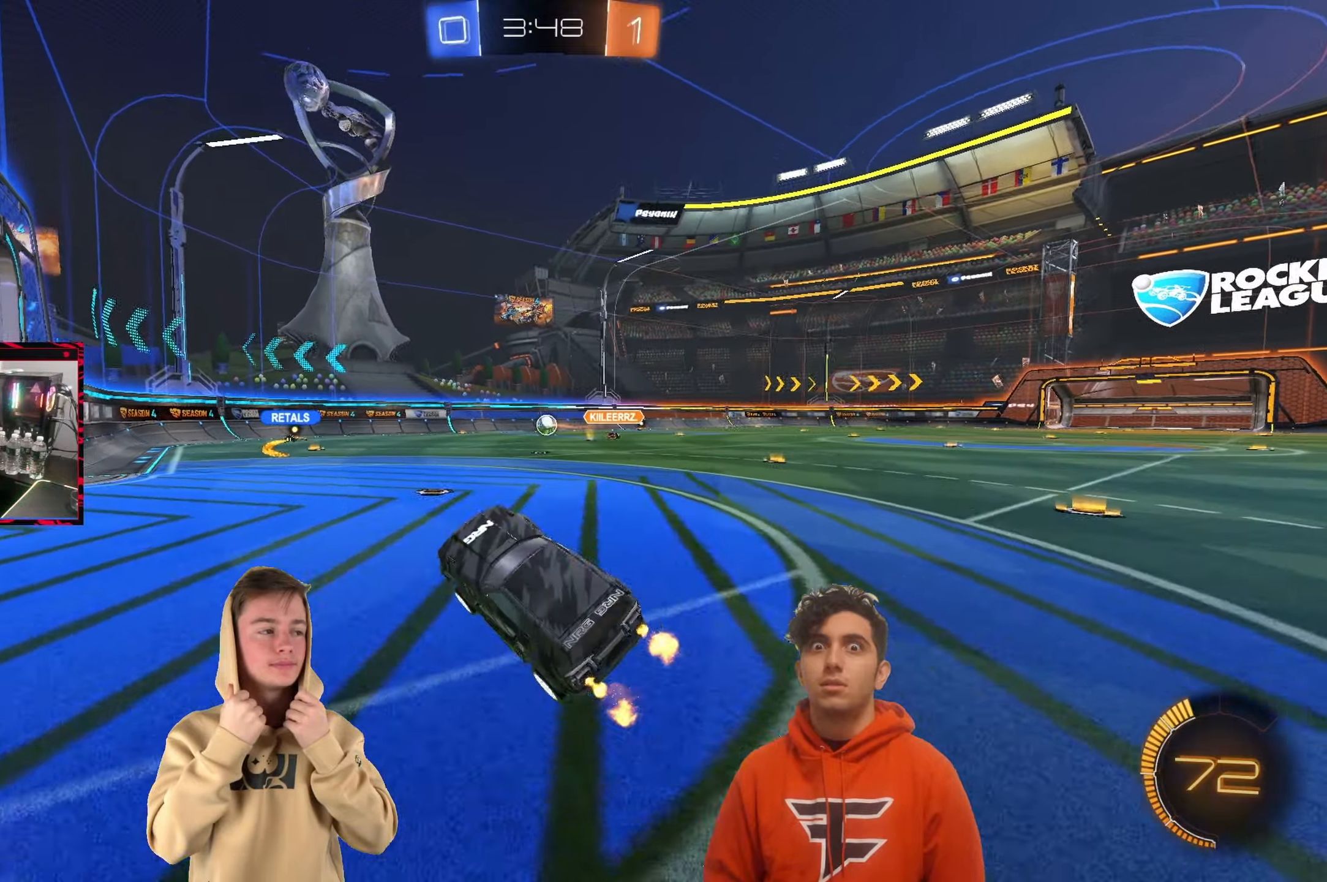
{"buttons": ["R2"], "left_stick": "right", "right_stick": "center", "events": [[67, "left_stick", "right"]]}
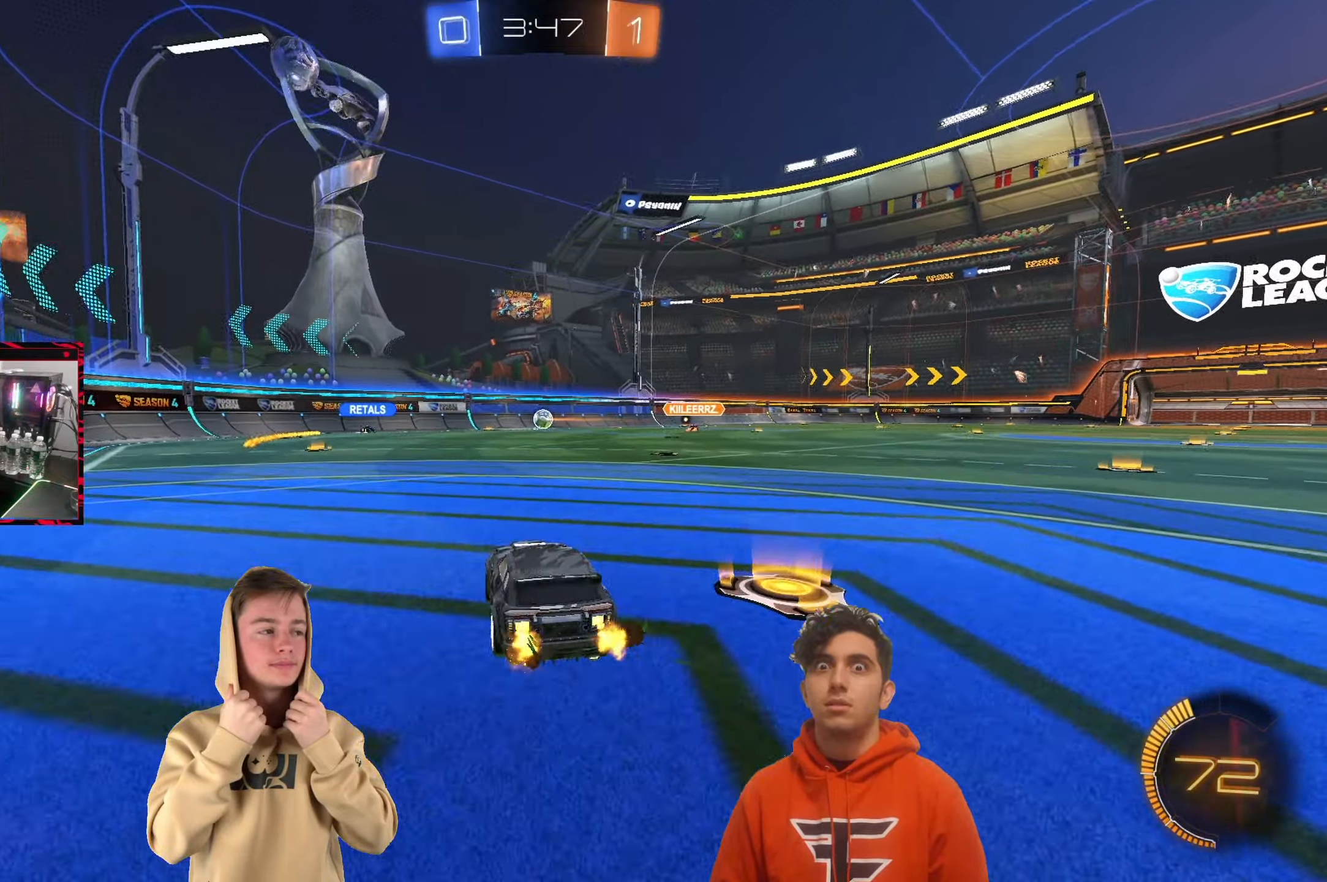
{"buttons": ["R2"], "left_stick": "right", "right_stick": "center", "events": [[317, "left_stick", "center"], [483, "left_stick", "right"]]}
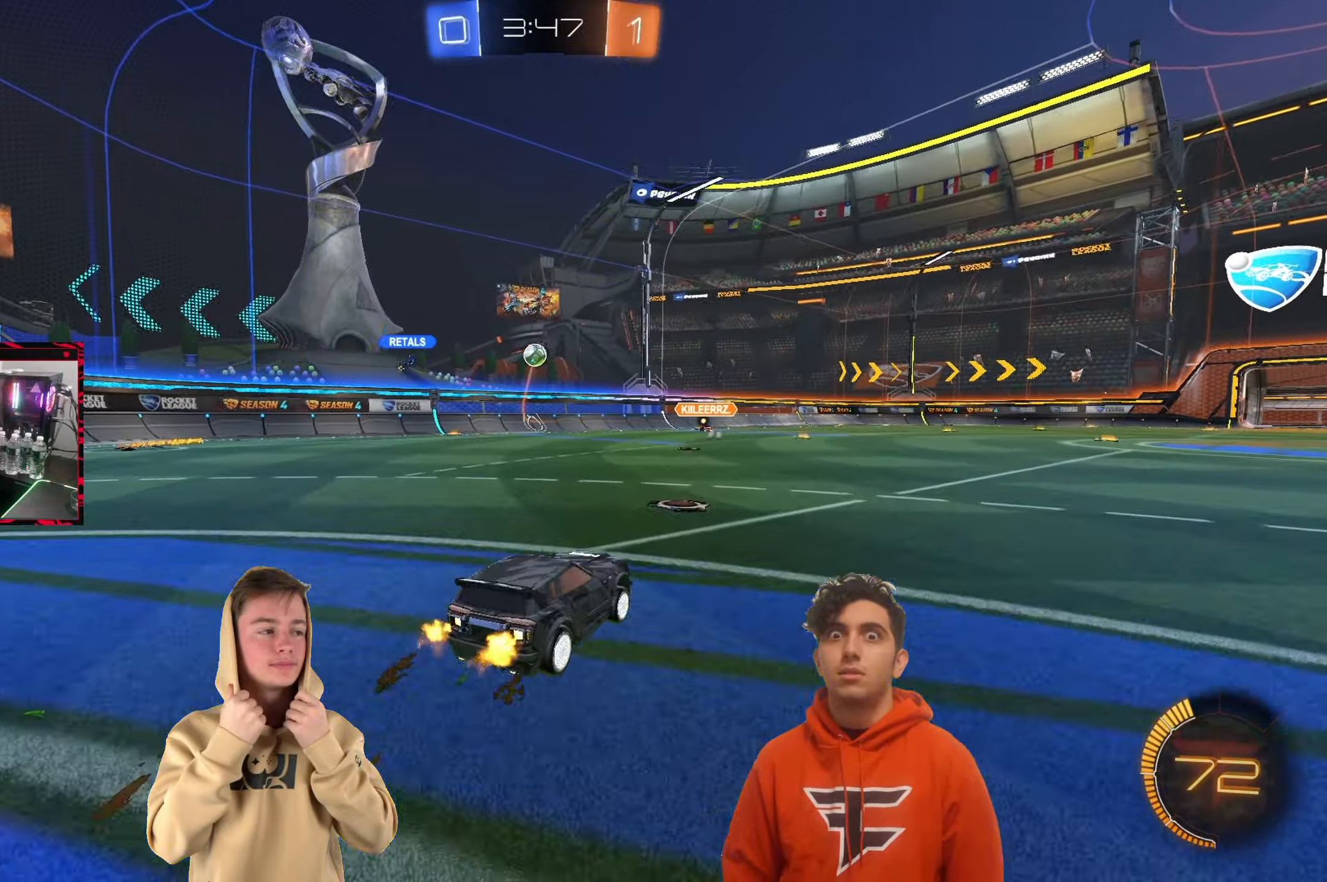
{"buttons": ["R2"], "left_stick": "center", "right_stick": "center", "events": [[267, "left_stick", "center"]]}
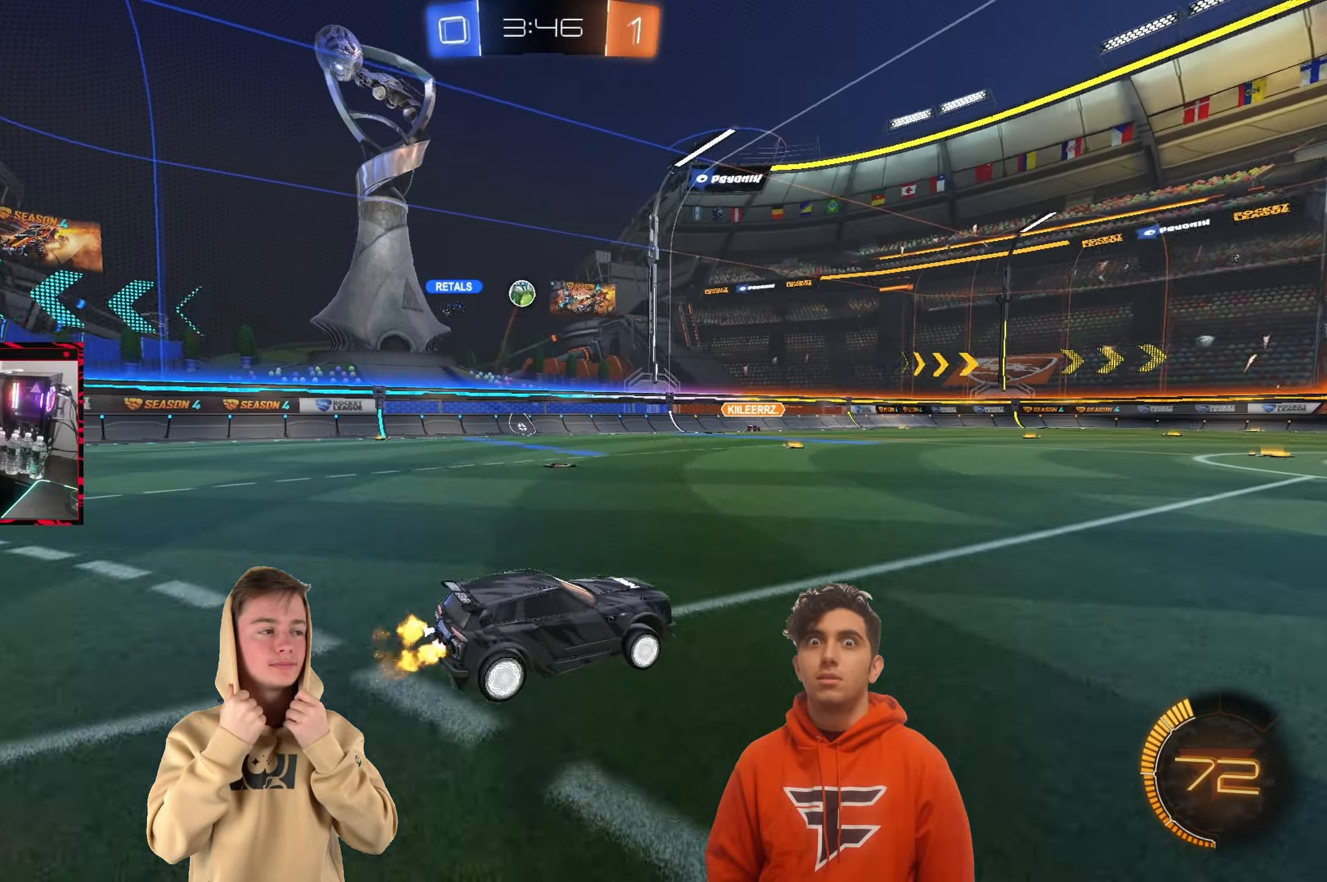
{"buttons": ["R2"], "left_stick": "center", "right_stick": "center", "events": [[33, "left_stick", "up-right"], [183, "left_stick", "center"]]}
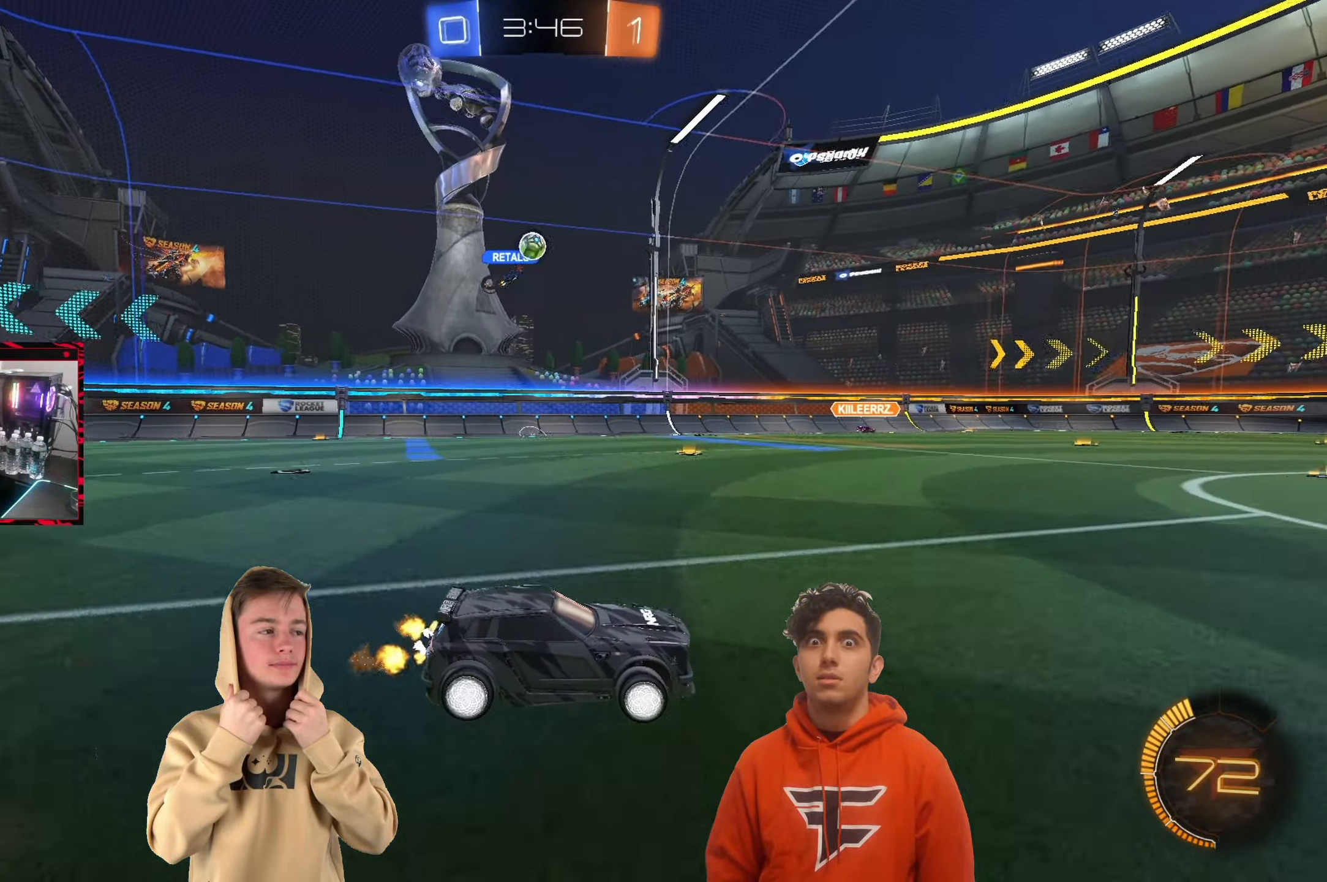
{"buttons": ["R2"], "left_stick": "center", "right_stick": "center", "events": [[133, "left_stick", "right"], [267, "left_stick", "center"]]}
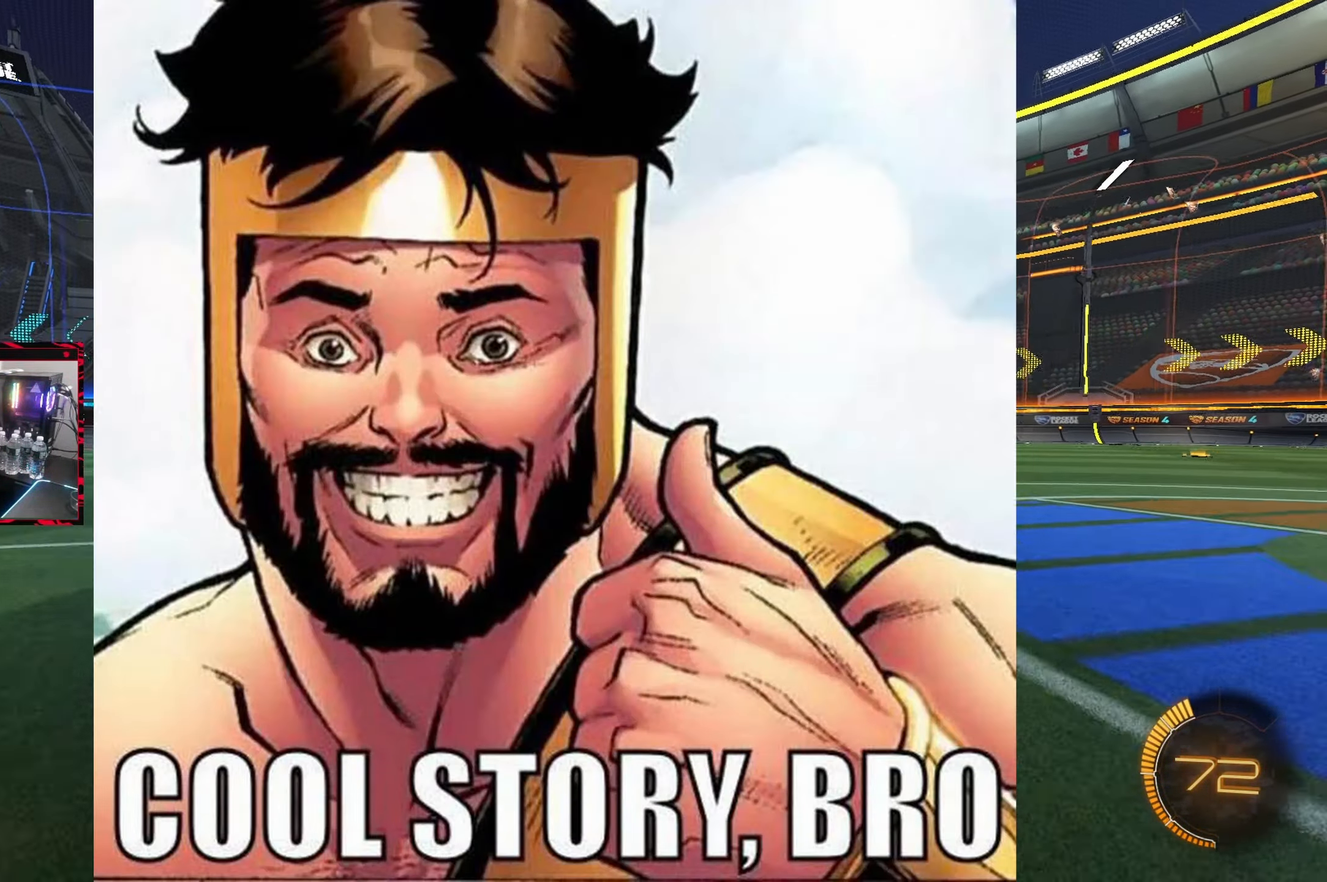
{"buttons": [], "left_stick": "center", "right_stick": "center", "events": [[117, "R2", "up"], [217, "left_stick", "right"], [300, "left_stick", "center"]]}